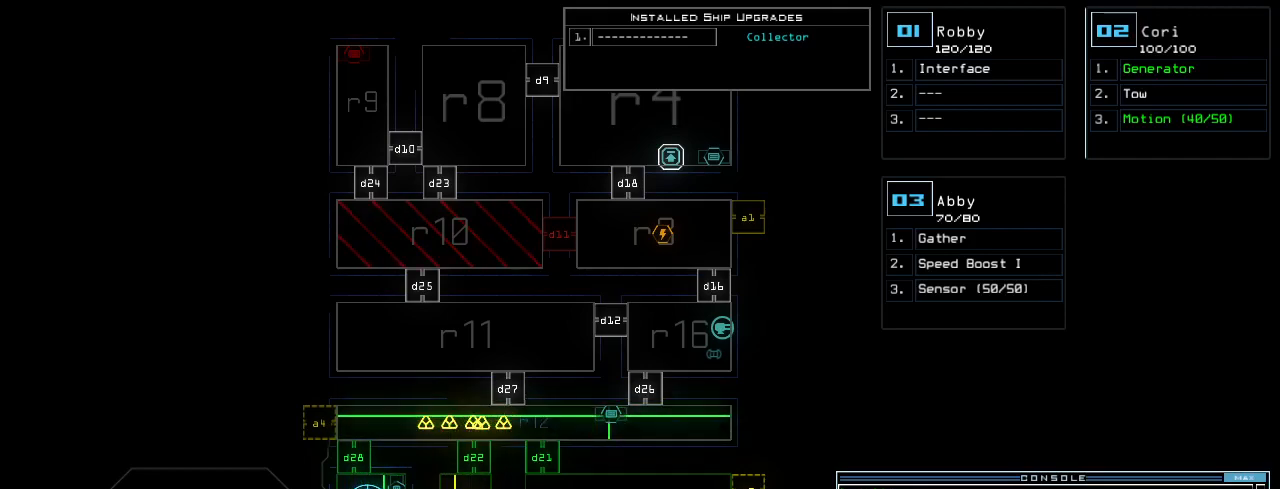
Gameplay with keyboard; each line is a JSON object with the keys held at the frame after it. "events" lists presses ("down") and releases ("up") of ".", "0", "1", "2", "3", "4", "5", "6", "7", "8", "9", "a", "b", "backspace", "c", "caps_lock", "comma", "ctrl_l", "ctrl_r", "d", "down", "e", "equals", "escape", "f", "f8", "g", "h", "i", "j", "k", "l", "left", "m", "minus", "n", "o", "p", "q", "quote", "r", "return", "right", "s", "semicolon", "shift_l", "shift_r", "space", "t", "tab", "tilde", "u", "up", "v", "w", "x", "y" and "z" between this image and that frame as [ms after this image, input, new state], when the widget could be followed in between. No other keys are recorded. Mouse input is not recorded.
{"keys": ["down"], "events": [[140, "down", "down"]]}
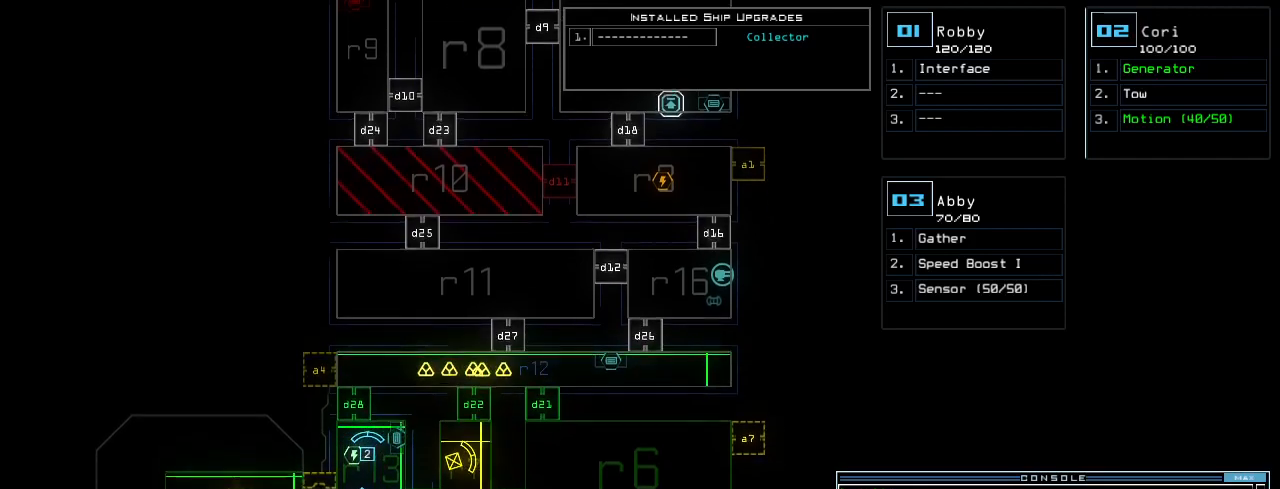
{"keys": [], "events": [[200, "down", "up"]]}
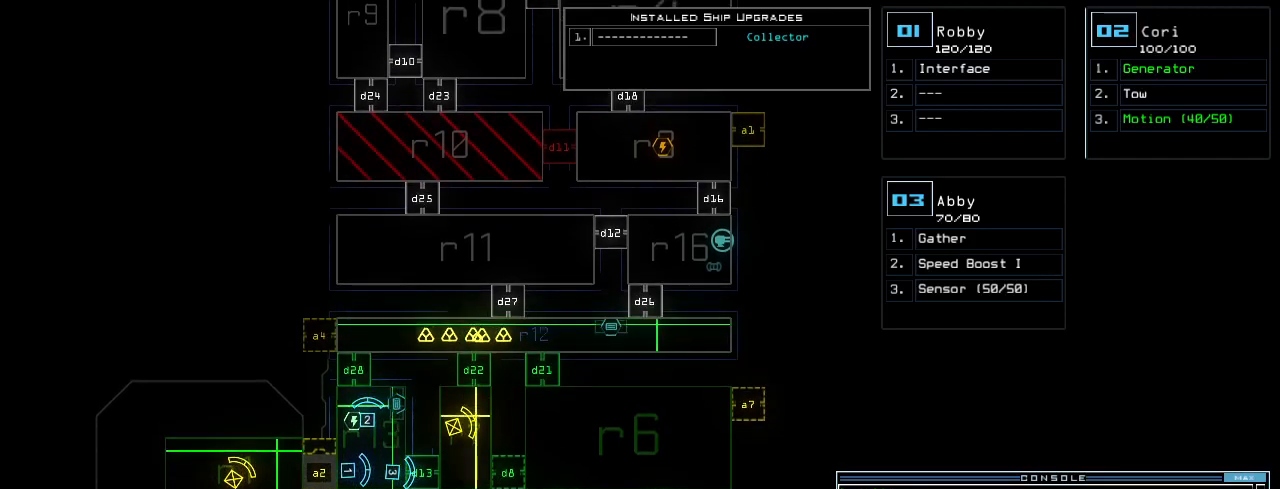
{"keys": [], "events": []}
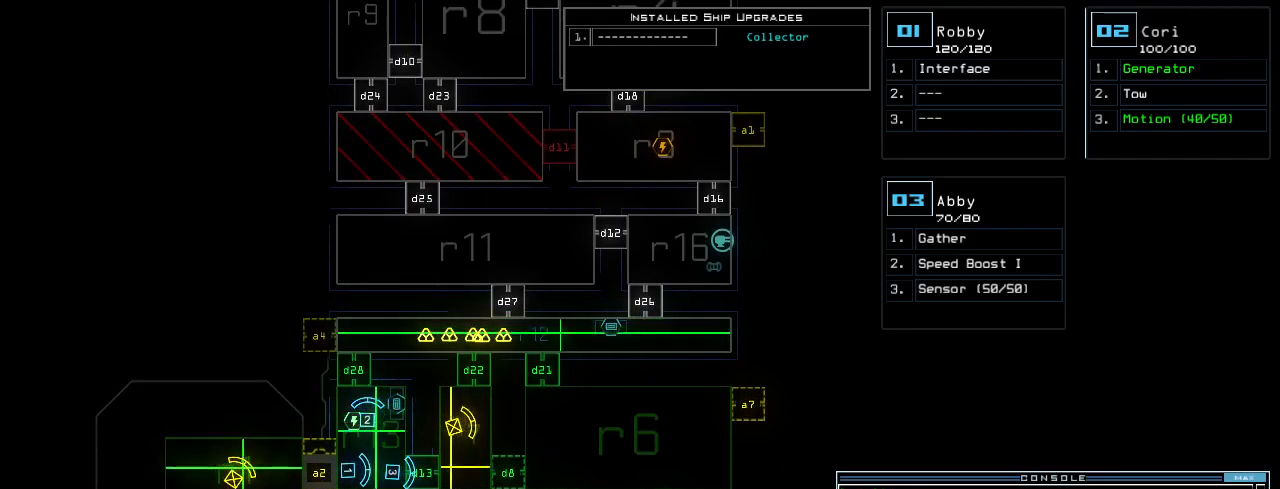
{"keys": [], "events": []}
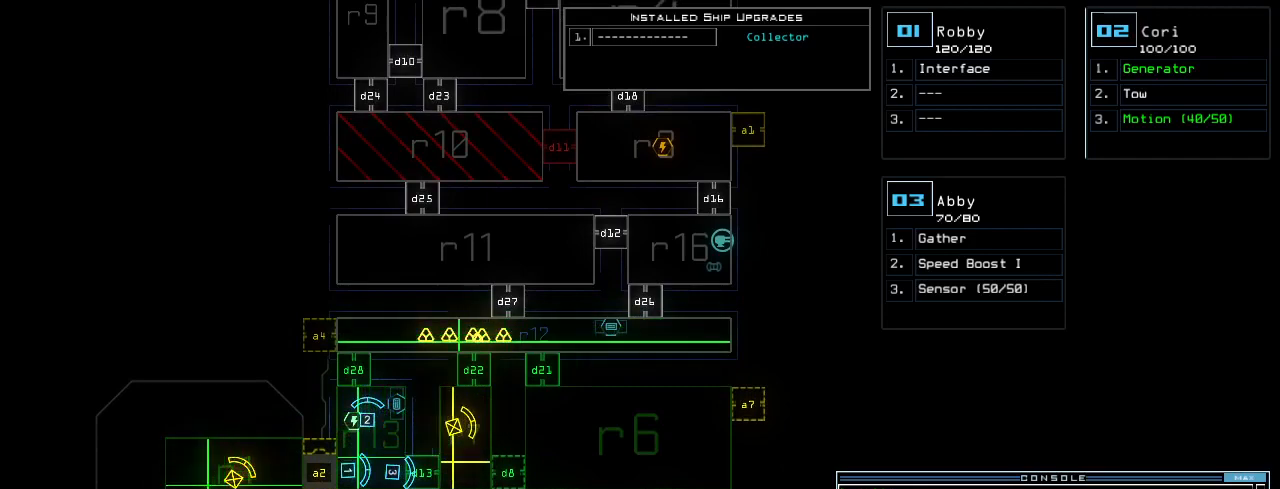
{"keys": [], "events": []}
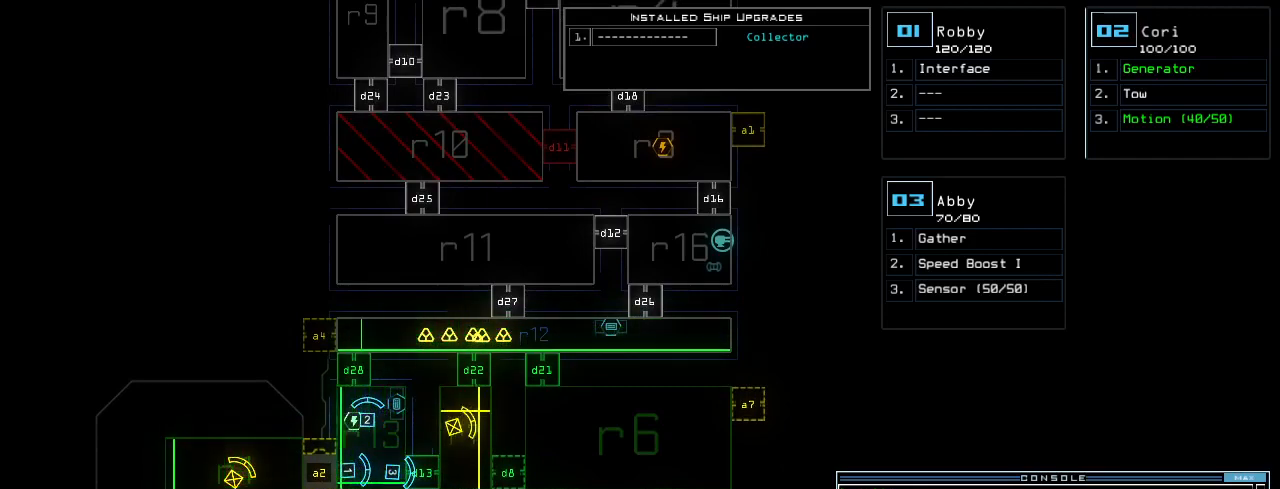
{"keys": ["f", "space"], "events": [[460, "f", "down"], [500, "space", "down"]]}
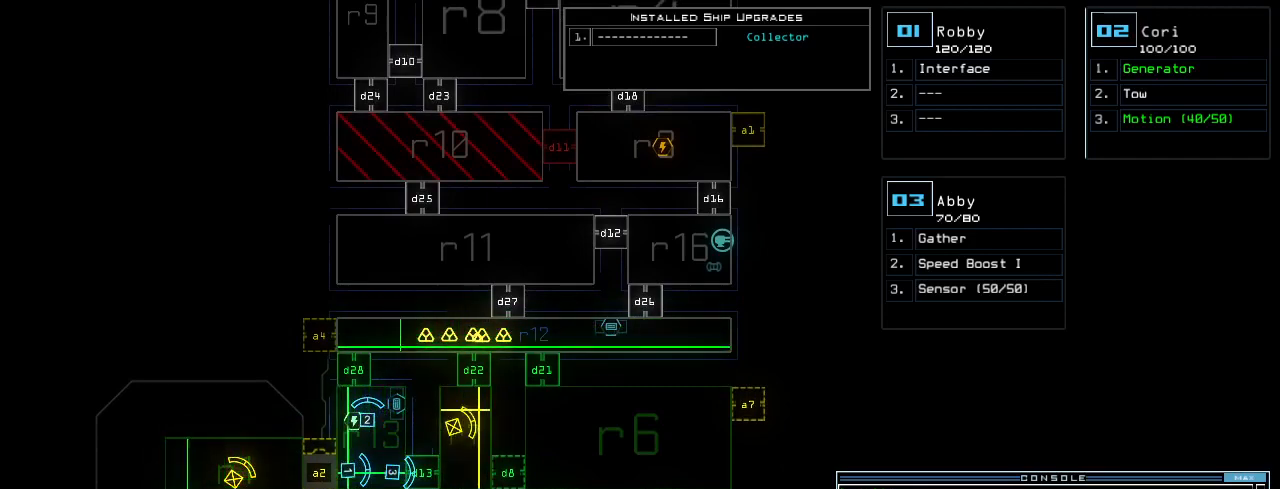
{"keys": [], "events": [[80, "f", "up"], [100, "space", "up"], [260, "r", "down"], [360, "6", "down"], [380, "r", "up"], [440, "6", "up"]]}
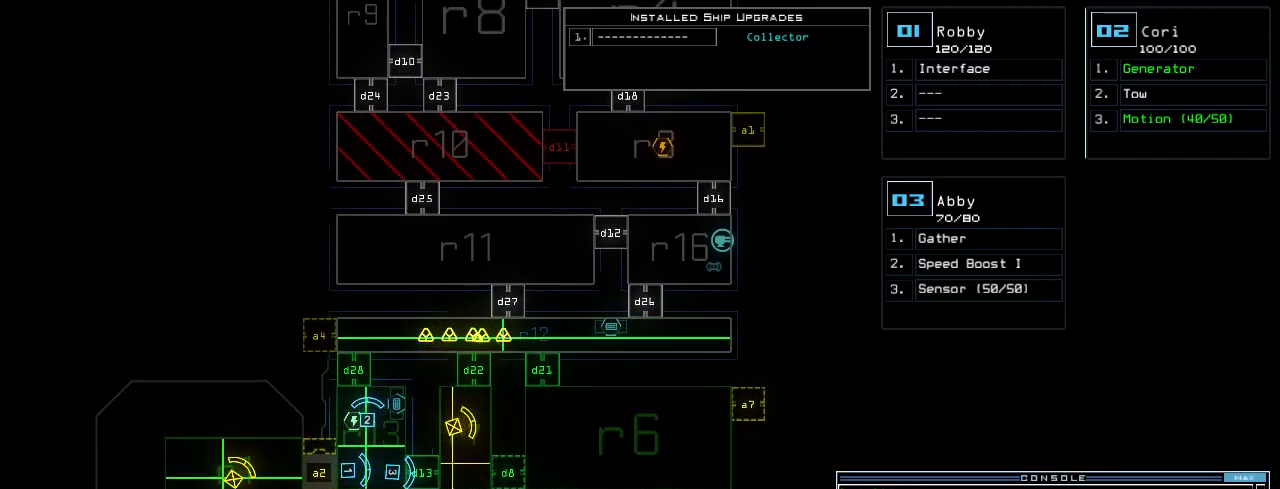
{"keys": [], "events": [[460, "escape", "down"], [500, "escape", "up"]]}
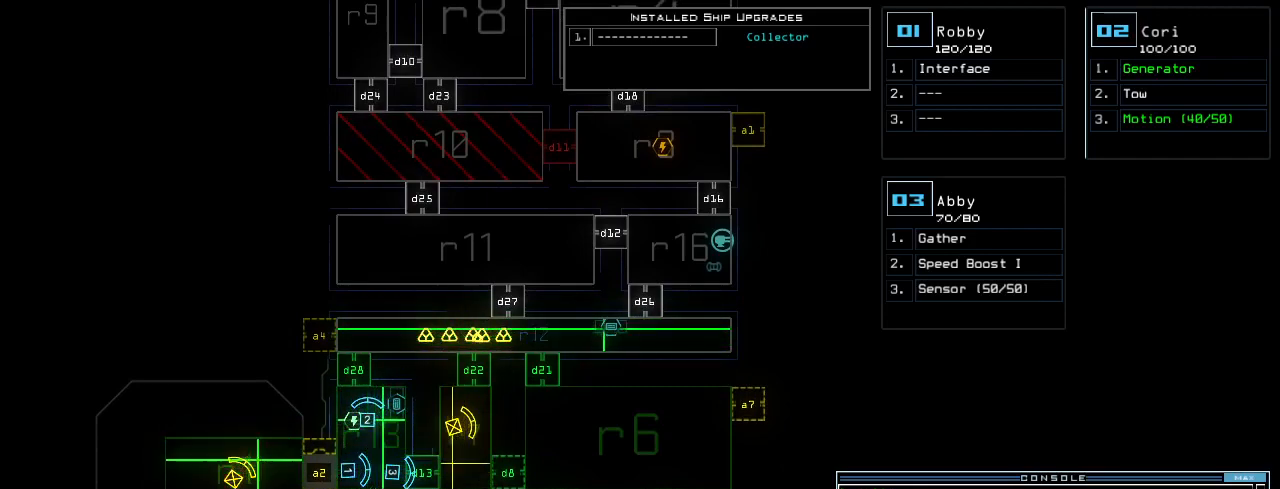
{"keys": [], "events": [[260, "d", "down"], [360, "d", "up"]]}
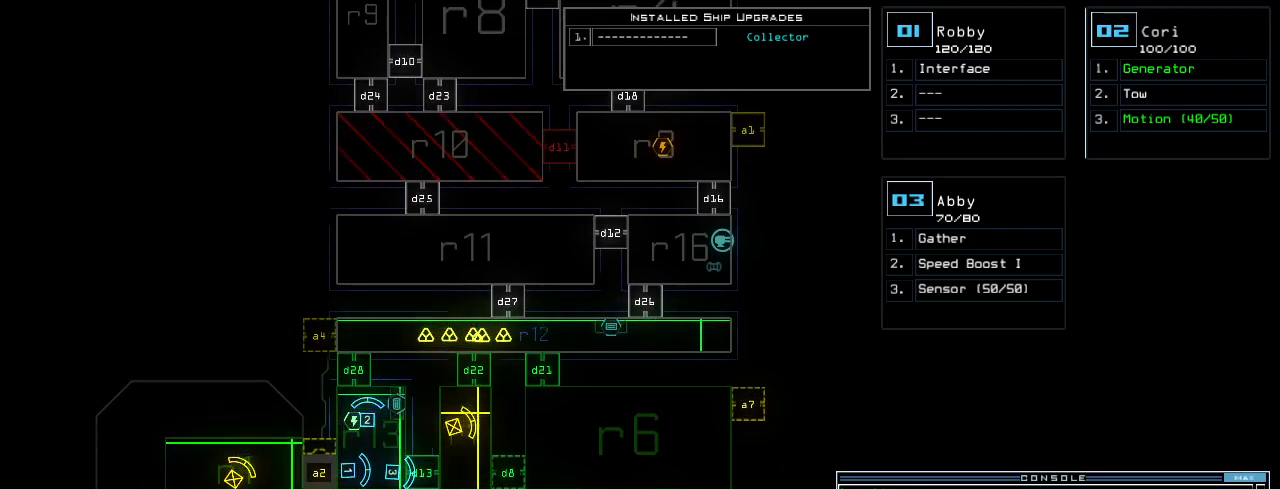
{"keys": [], "events": [[20, "2", "down"], [100, "2", "up"], [180, "1", "down"], [280, "return", "down"], [300, "1", "up"], [340, "return", "up"]]}
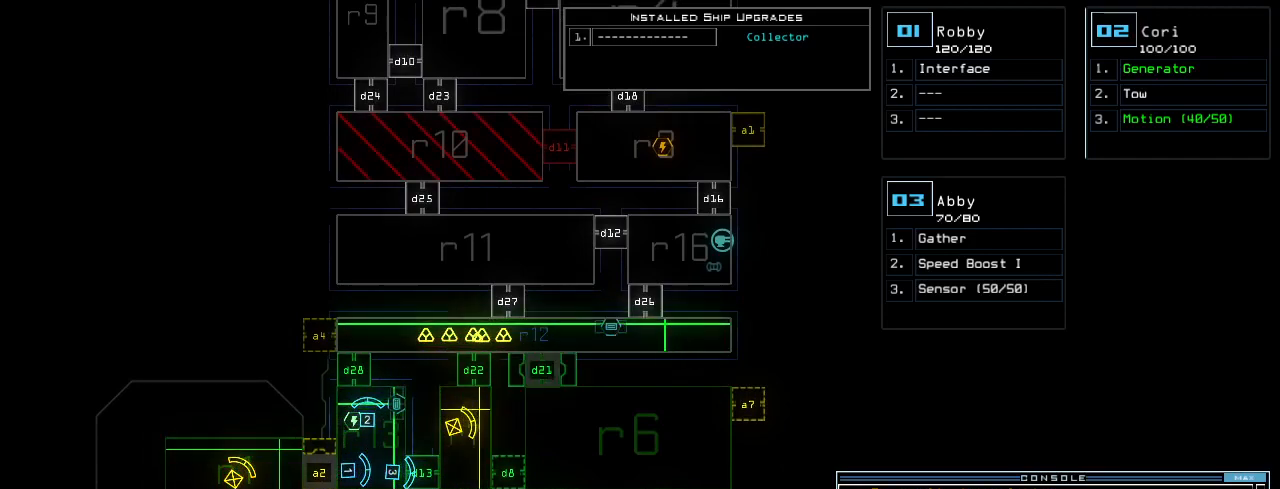
{"keys": [], "events": []}
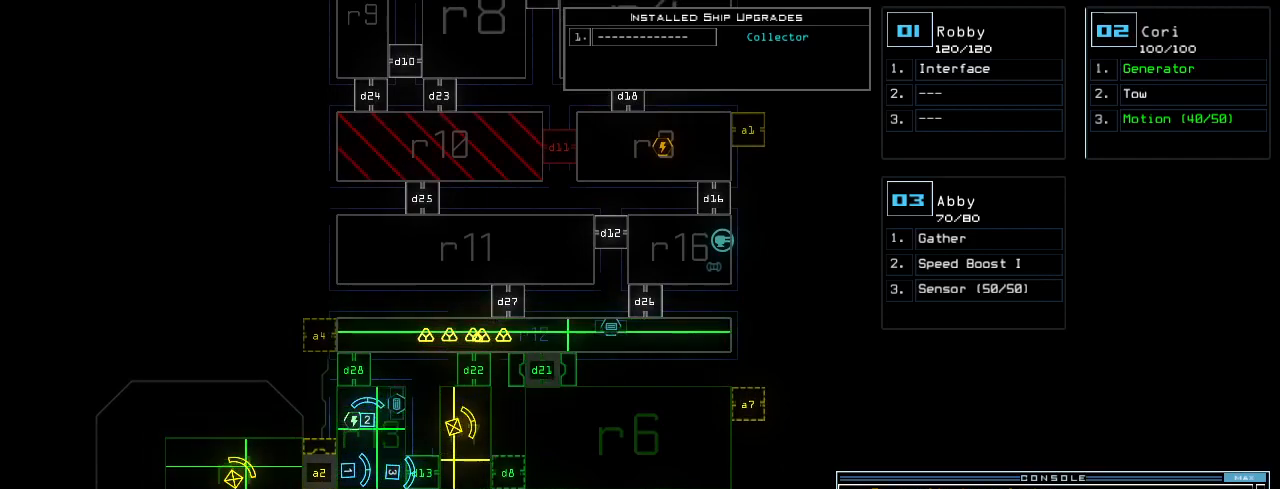
{"keys": [], "events": [[20, "f", "down"], [80, "f", "up"]]}
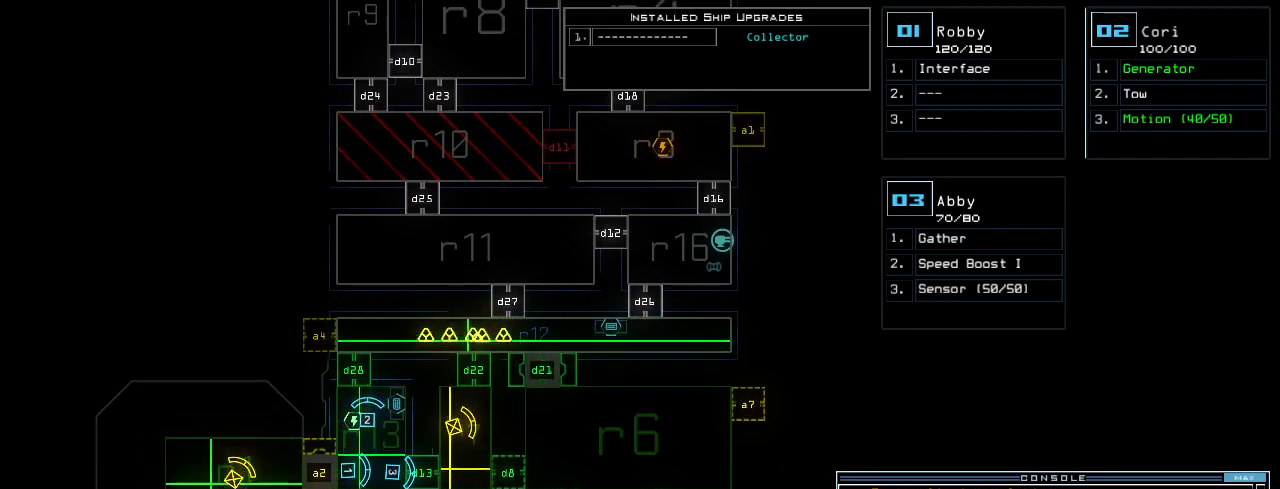
{"keys": ["escape"], "events": [[440, "escape", "down"]]}
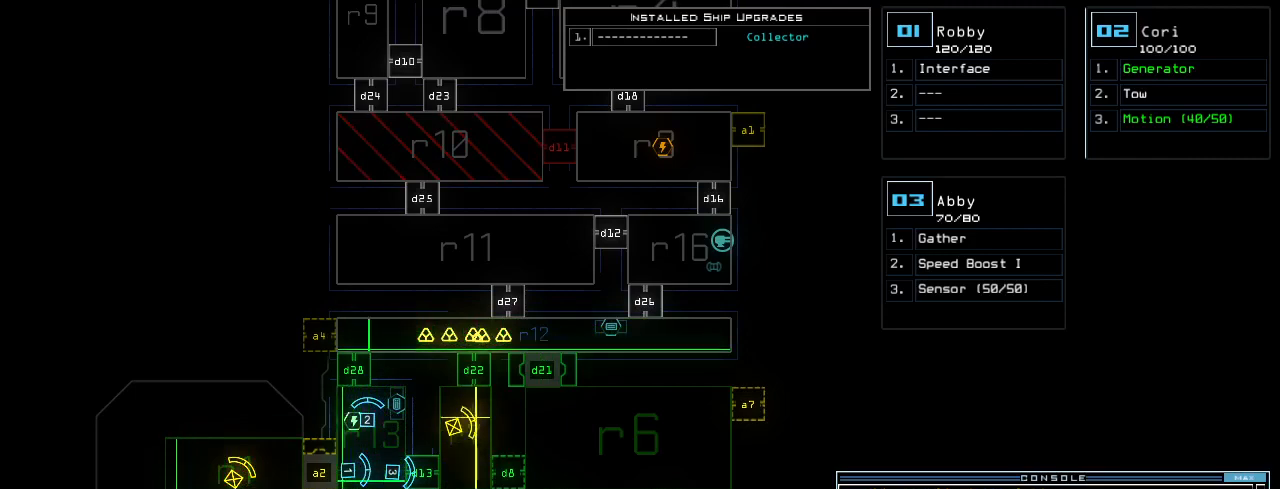
{"keys": [], "events": [[40, "escape", "up"]]}
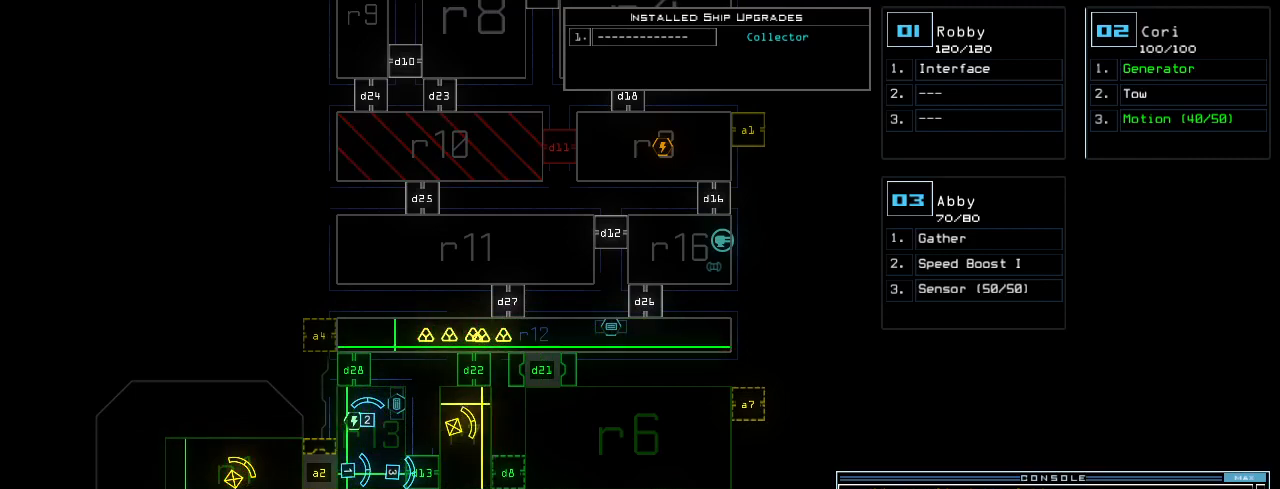
{"keys": ["down"], "events": [[460, "down", "down"]]}
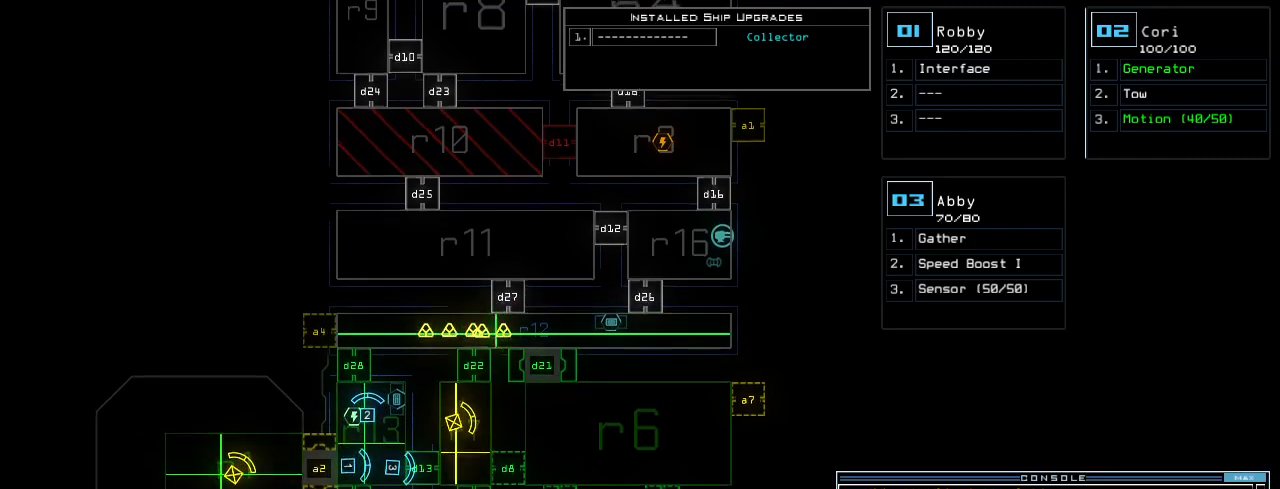
{"keys": [], "events": [[200, "down", "up"]]}